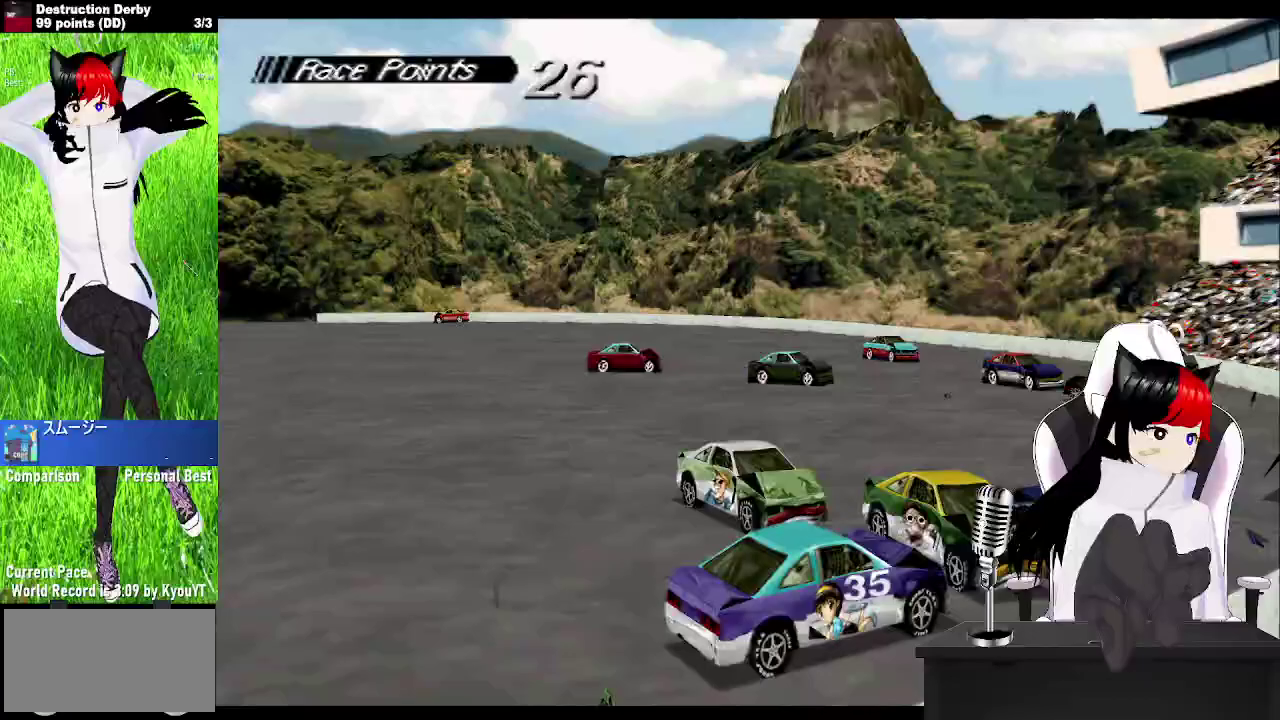
Gameplay with a controller (PlayStation layout); each line is a JSON object with the inputs held at the frame after it. "events" lists button and stick changes between this image and that frame as [ms after this image, input, new state], when the widget could be followed in between. Not read: DPAD_RIGHT L3 R3 right_stick.
{"buttons": ["SQUARE", "DPAD_LEFT"], "left_stick": "center", "events": [[100, "DPAD_LEFT", "down"]]}
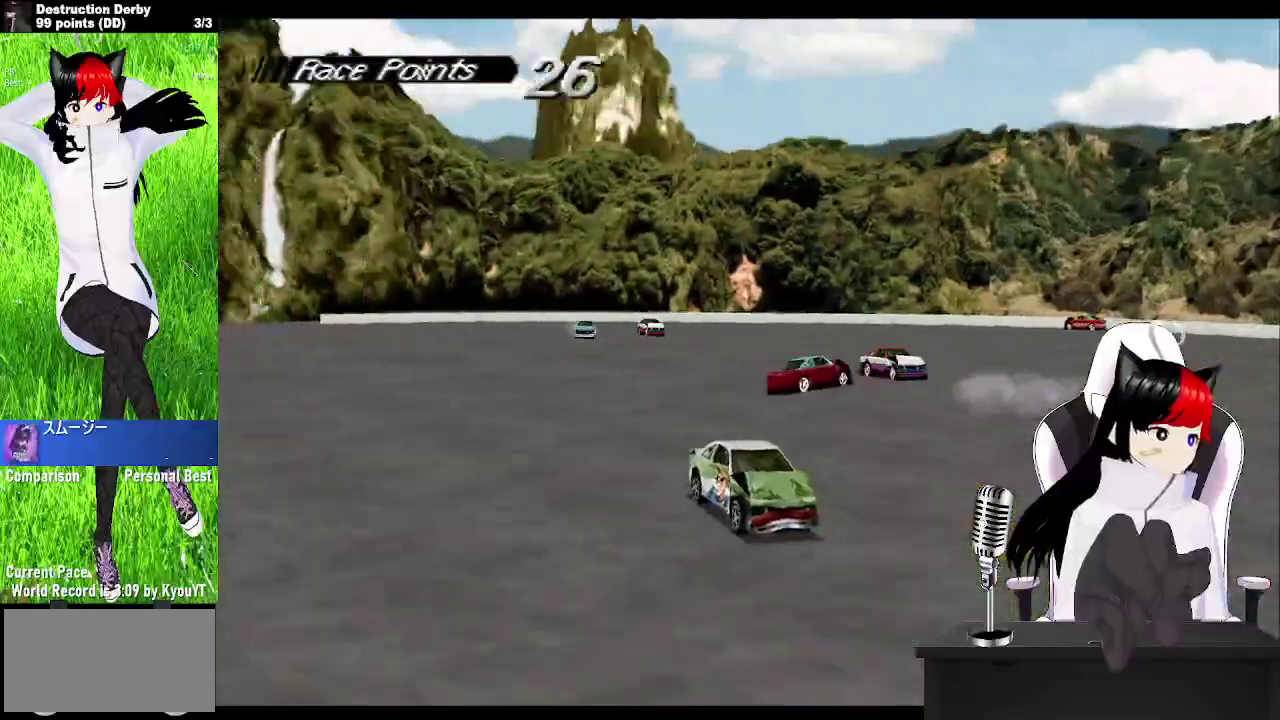
{"buttons": ["SQUARE", "DPAD_LEFT"], "left_stick": "center", "events": []}
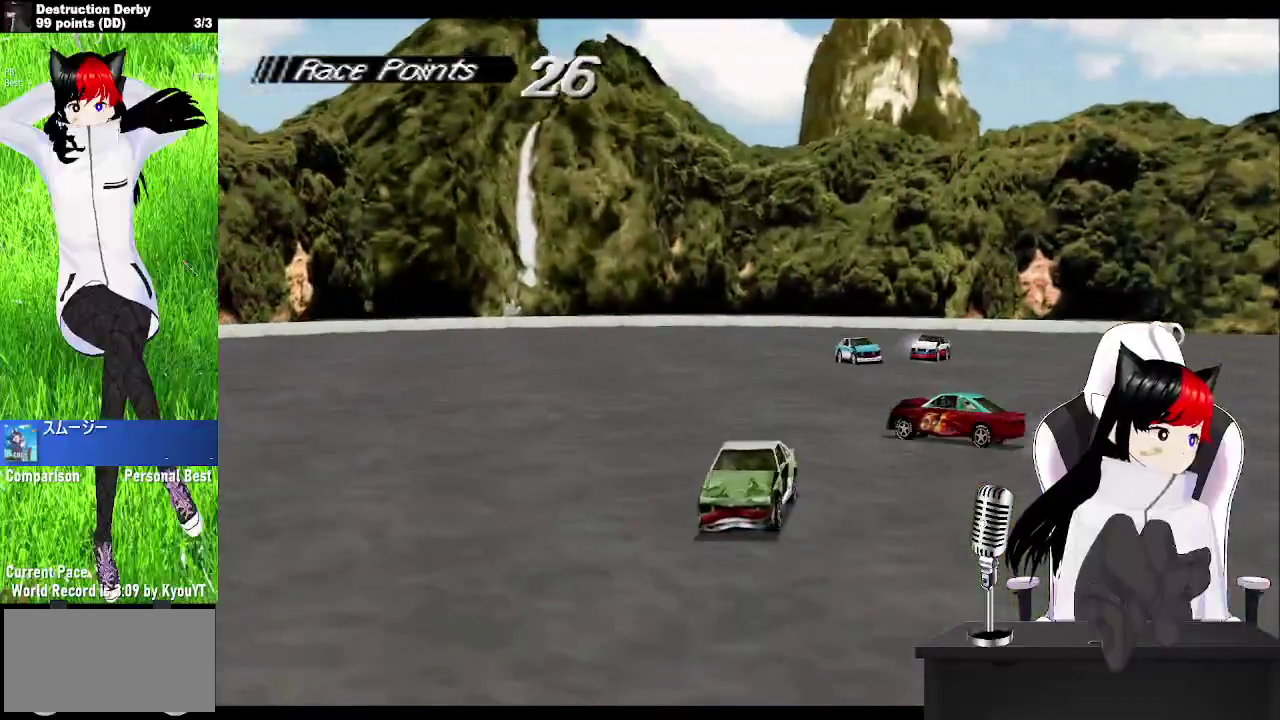
{"buttons": ["SQUARE", "DPAD_LEFT"], "left_stick": "center", "events": []}
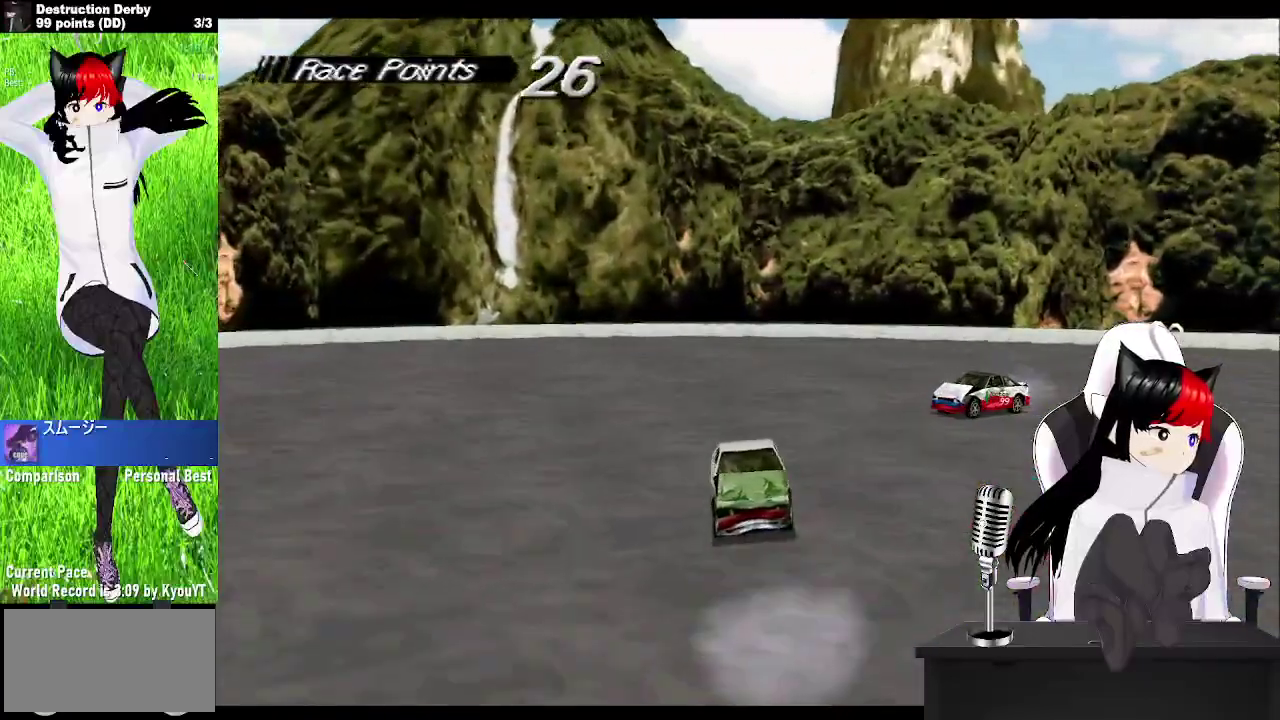
{"buttons": ["SQUARE"], "left_stick": "center", "events": [[400, "DPAD_LEFT", "up"]]}
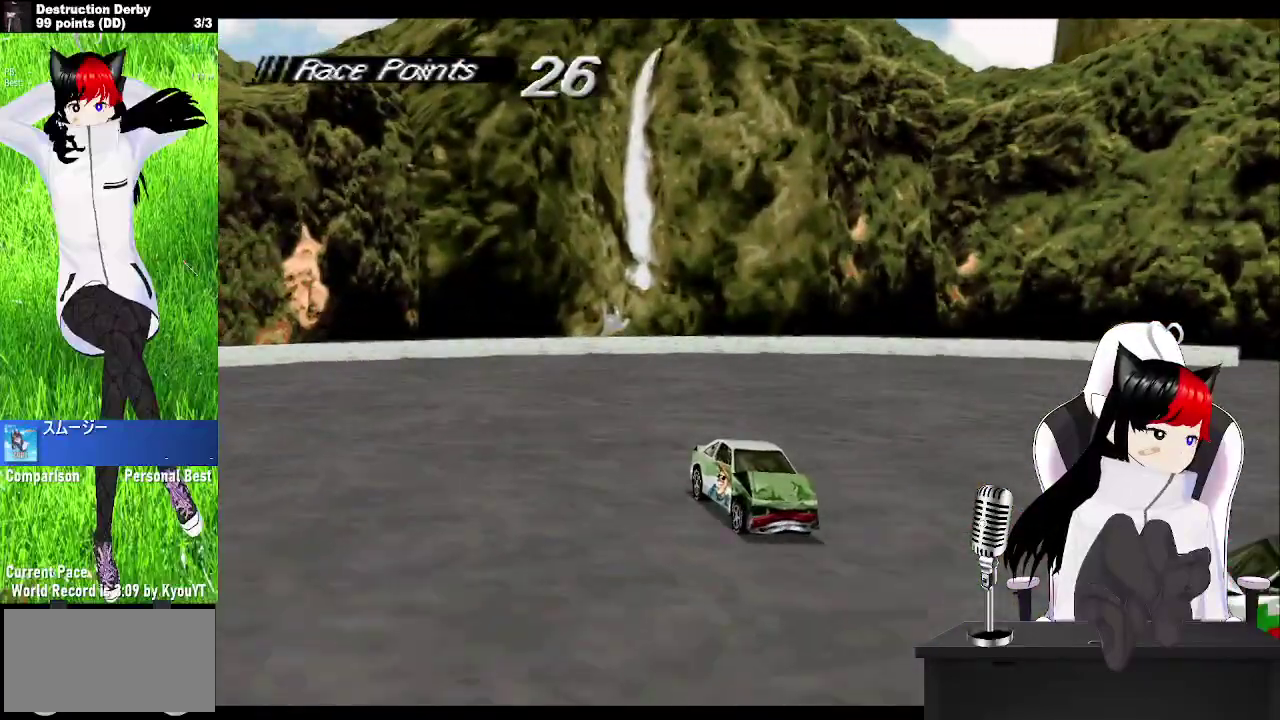
{"buttons": ["SQUARE"], "left_stick": "center", "events": [[100, "SQUARE", "up"], [250, "SQUARE", "down"]]}
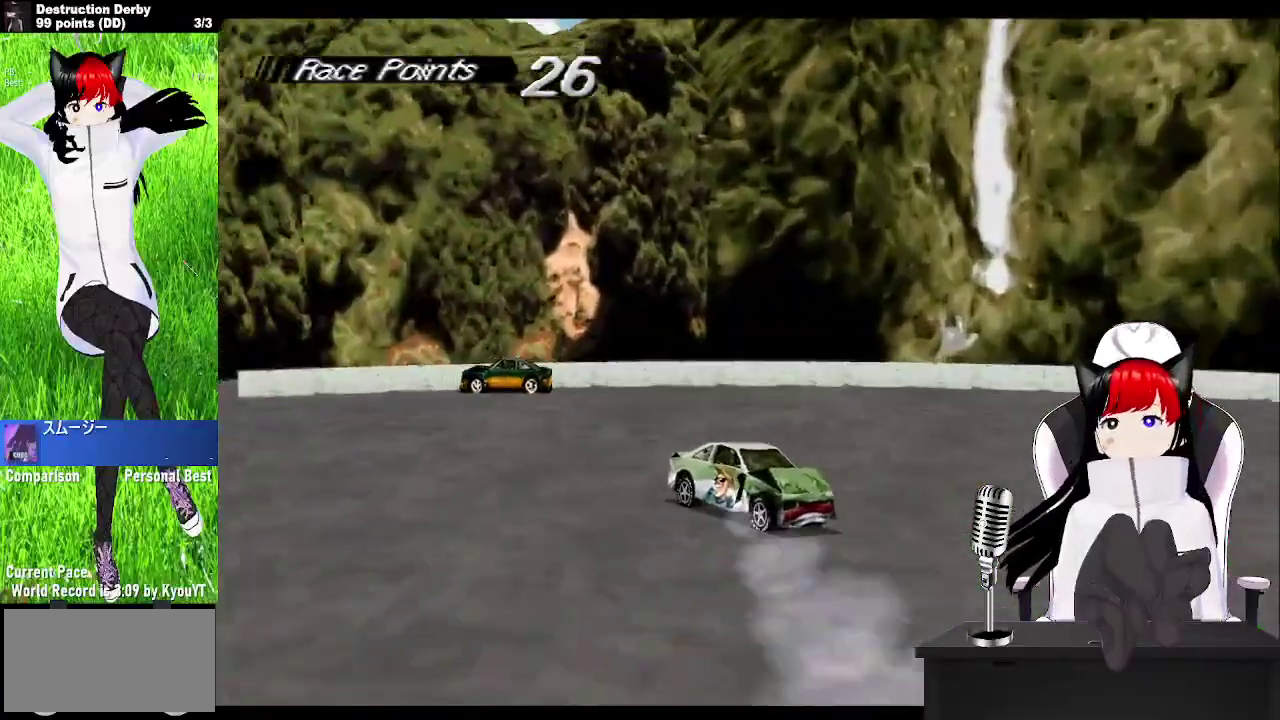
{"buttons": ["SQUARE"], "left_stick": "center", "events": []}
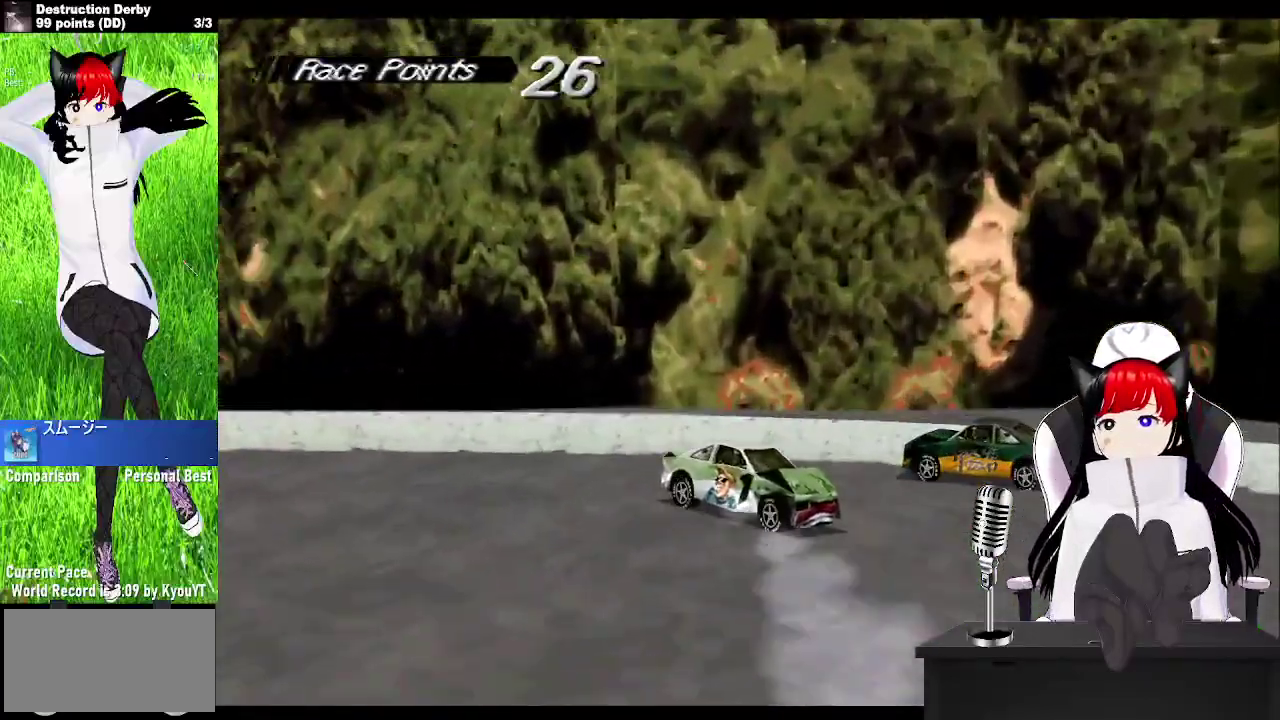
{"buttons": ["SQUARE"], "left_stick": "center", "events": []}
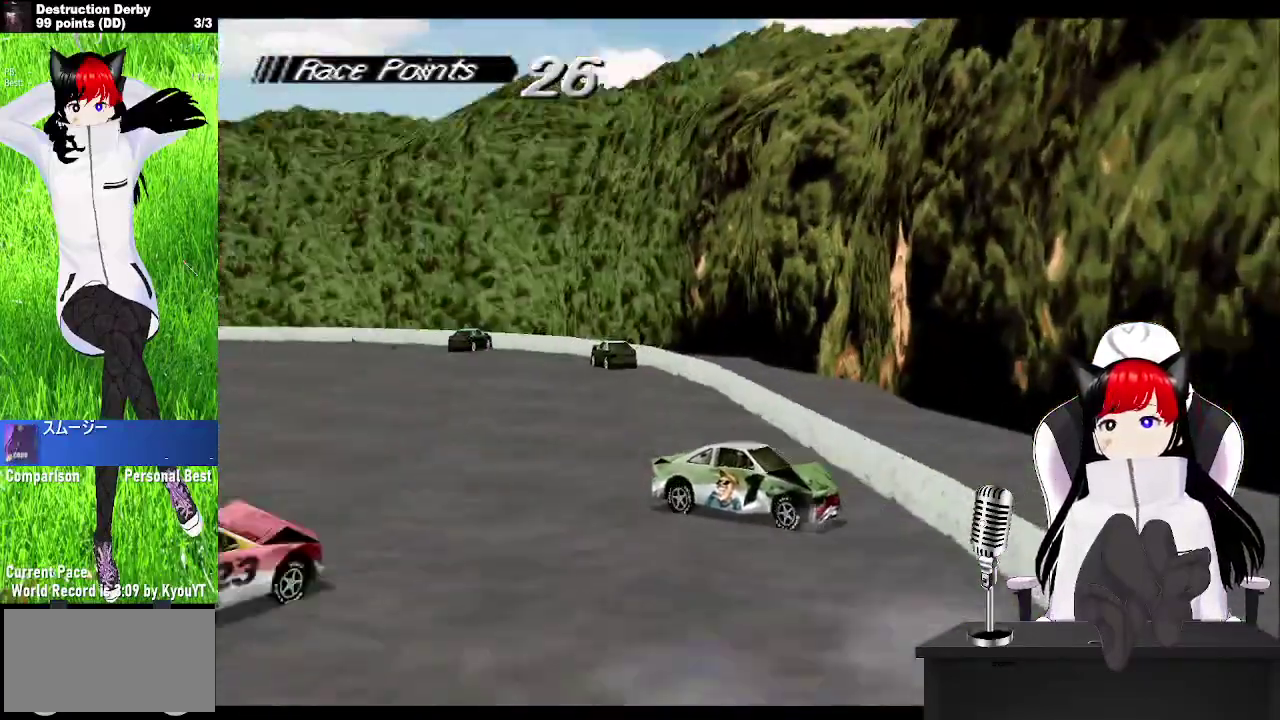
{"buttons": ["SQUARE", "DPAD_LEFT"], "left_stick": "center", "events": [[500, "DPAD_LEFT", "down"]]}
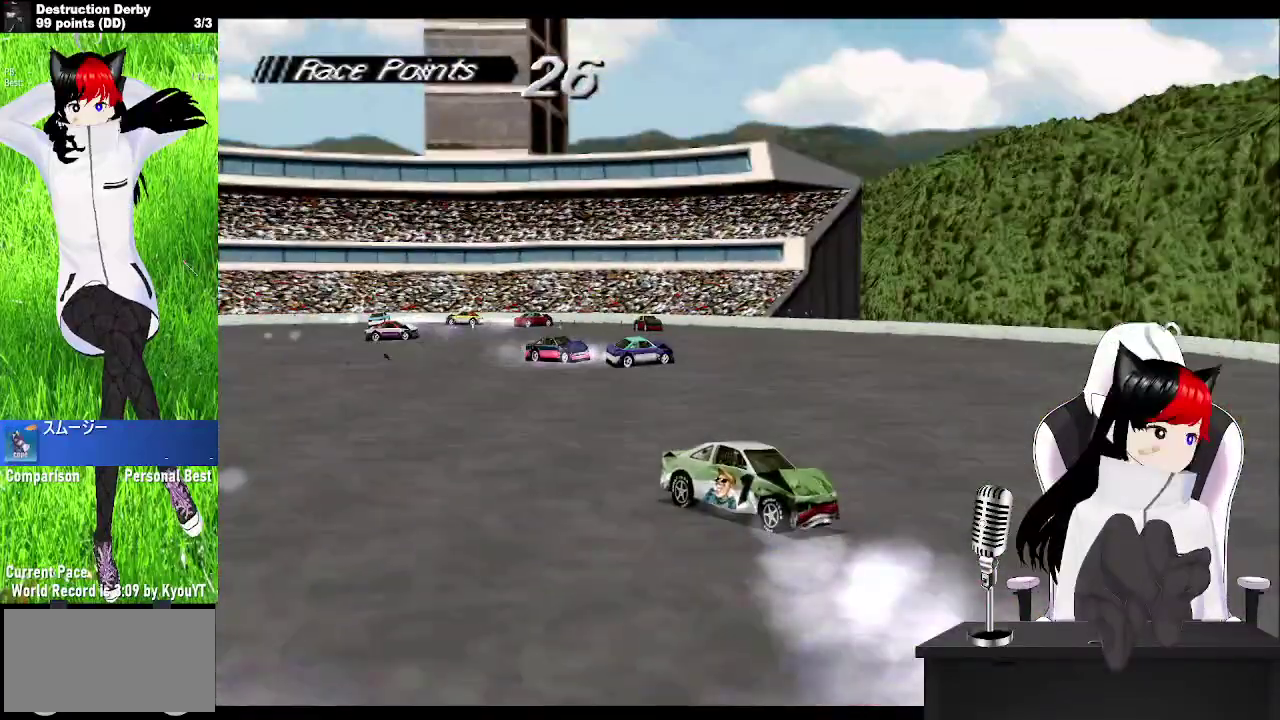
{"buttons": ["SQUARE", "DPAD_LEFT"], "left_stick": "center", "events": []}
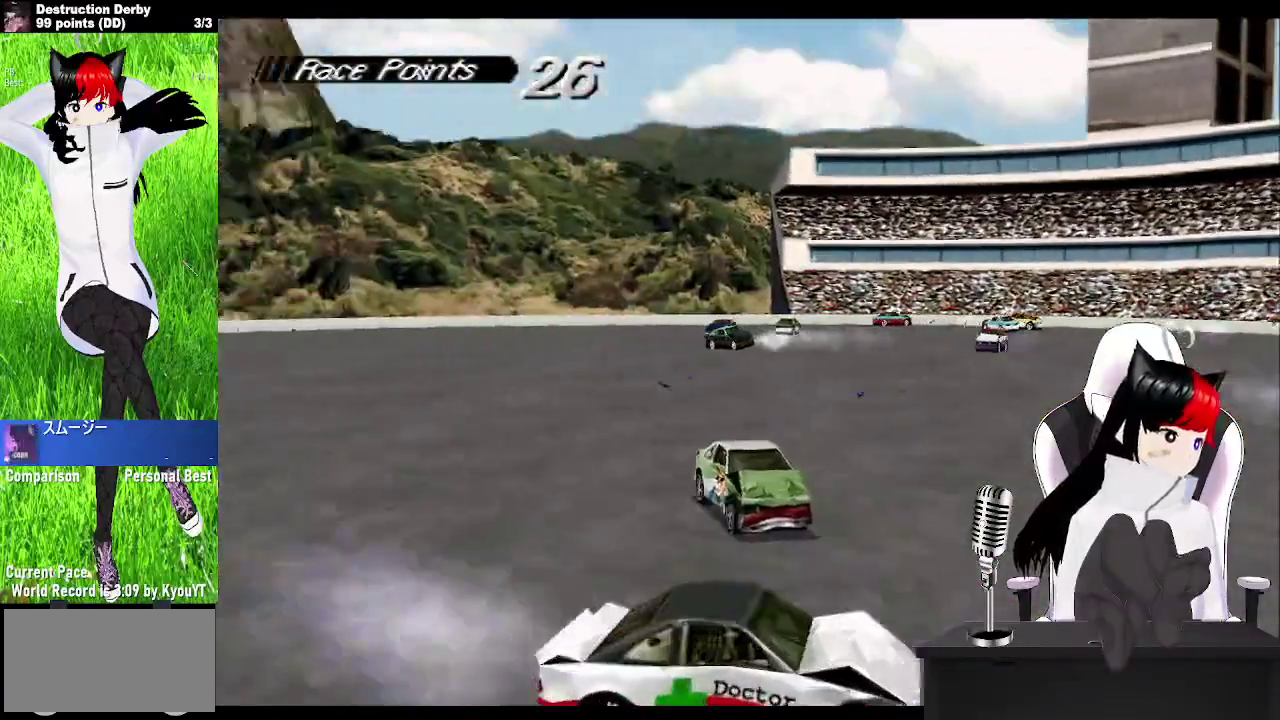
{"buttons": ["SQUARE"], "left_stick": "center", "events": [[467, "DPAD_LEFT", "up"]]}
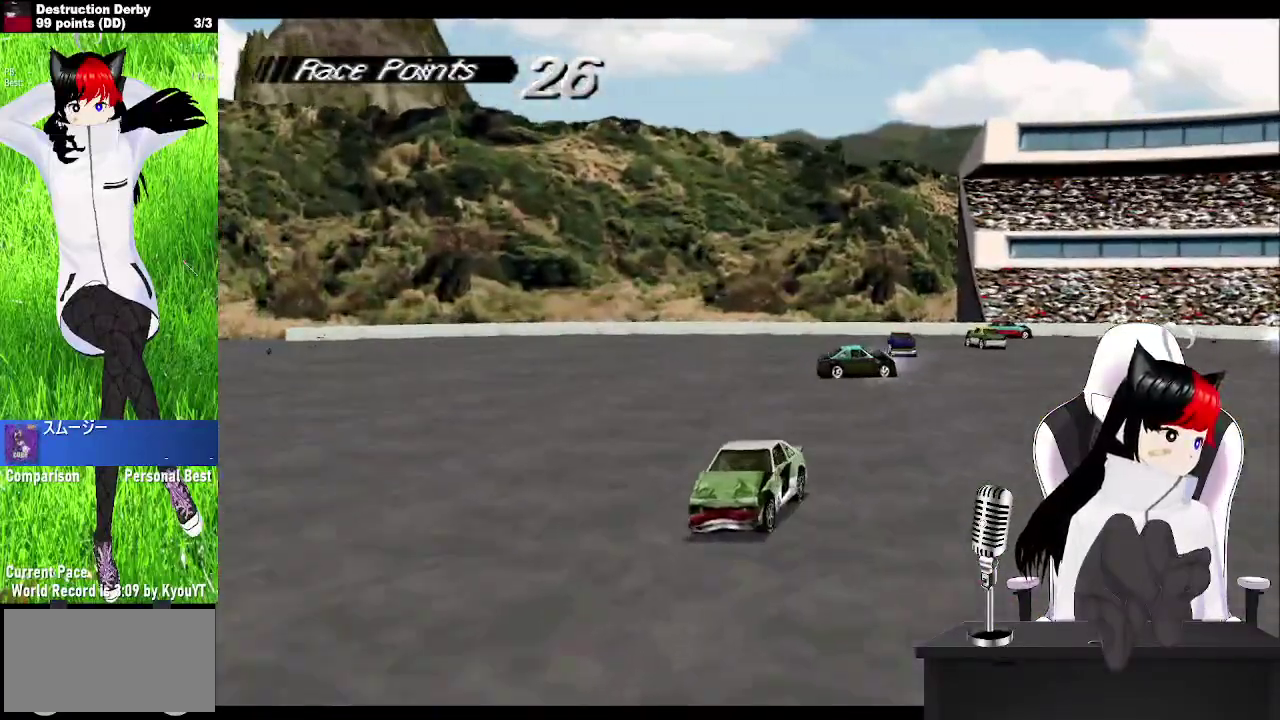
{"buttons": ["SQUARE"], "left_stick": "center", "events": []}
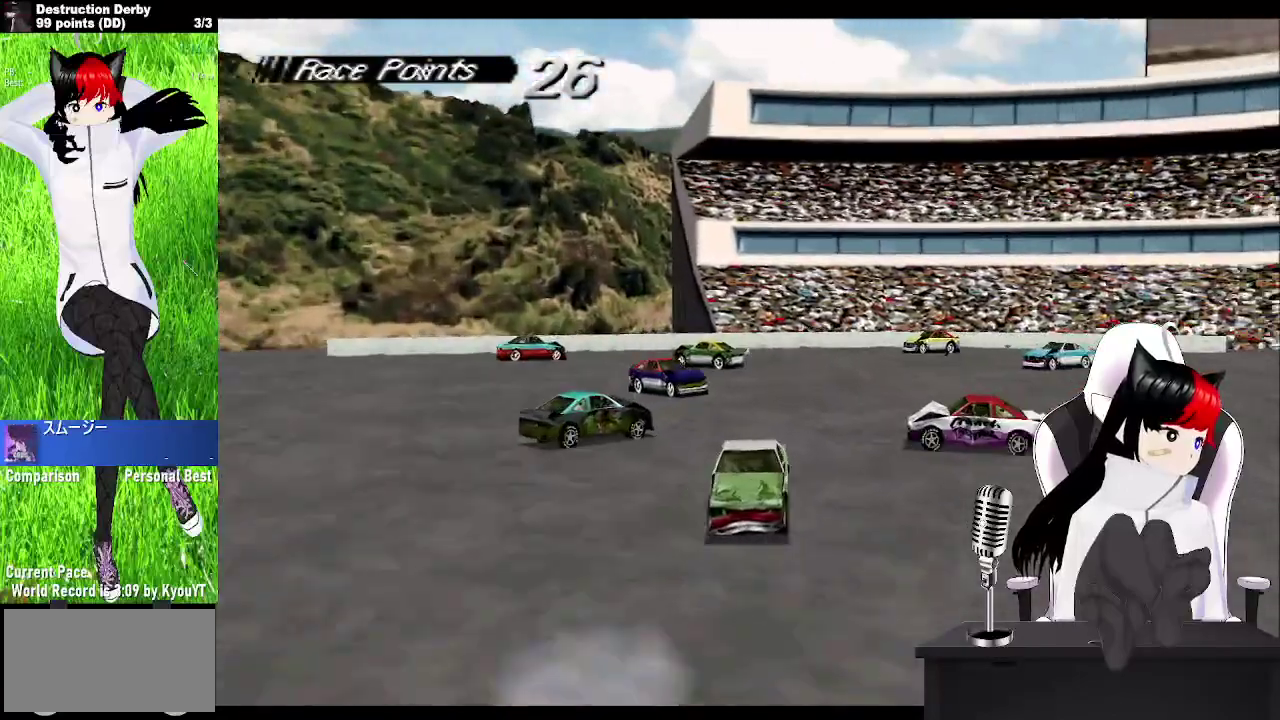
{"buttons": ["SQUARE"], "left_stick": "center", "events": []}
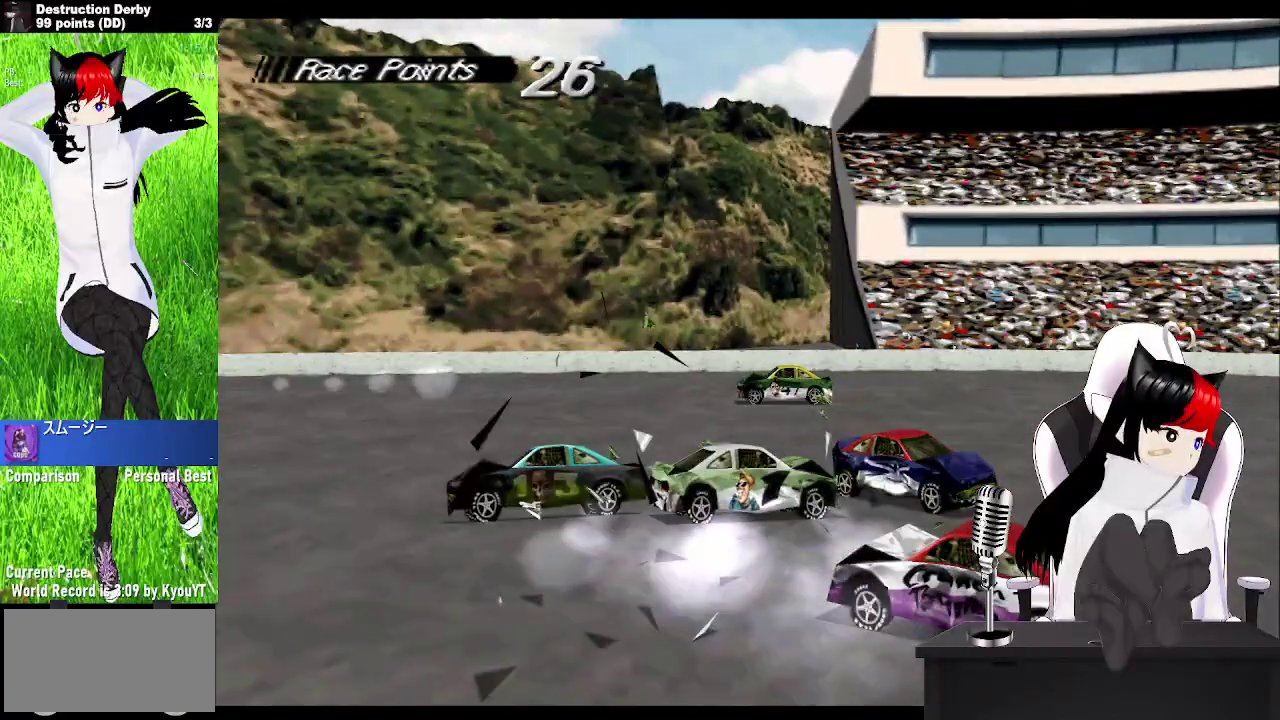
{"buttons": ["SQUARE"], "left_stick": "center", "events": []}
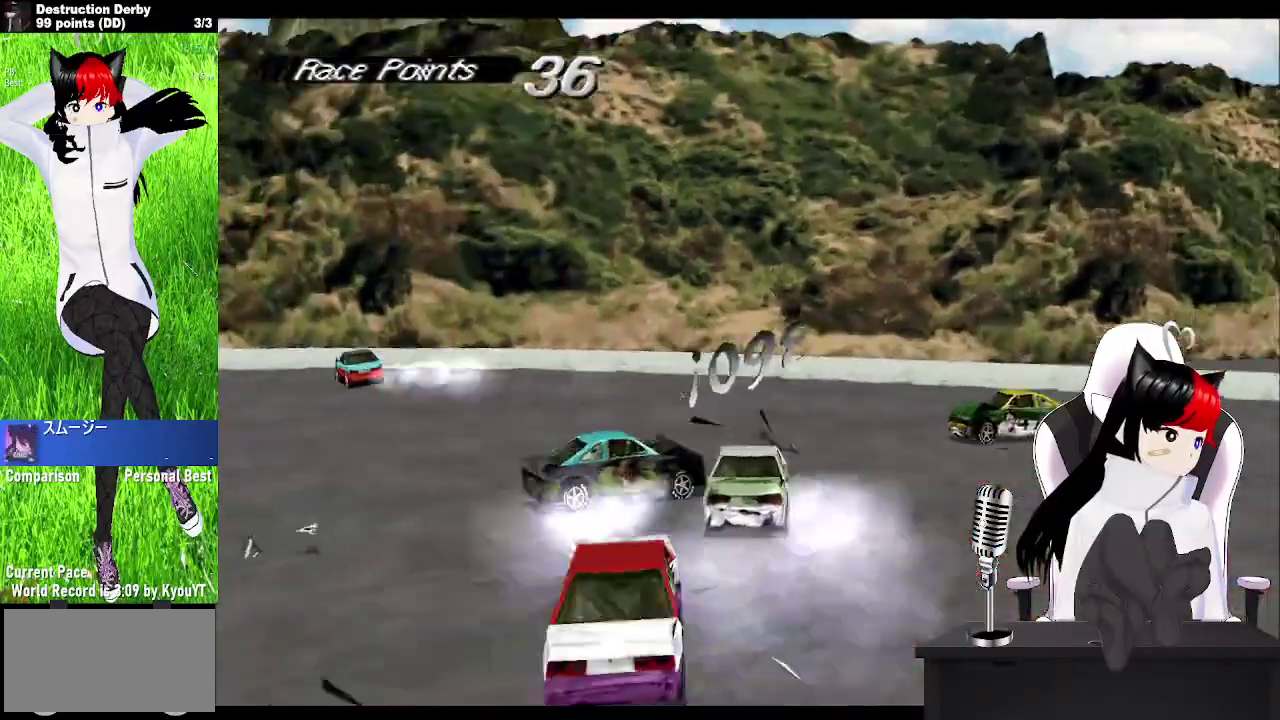
{"buttons": ["SQUARE"], "left_stick": "center", "events": []}
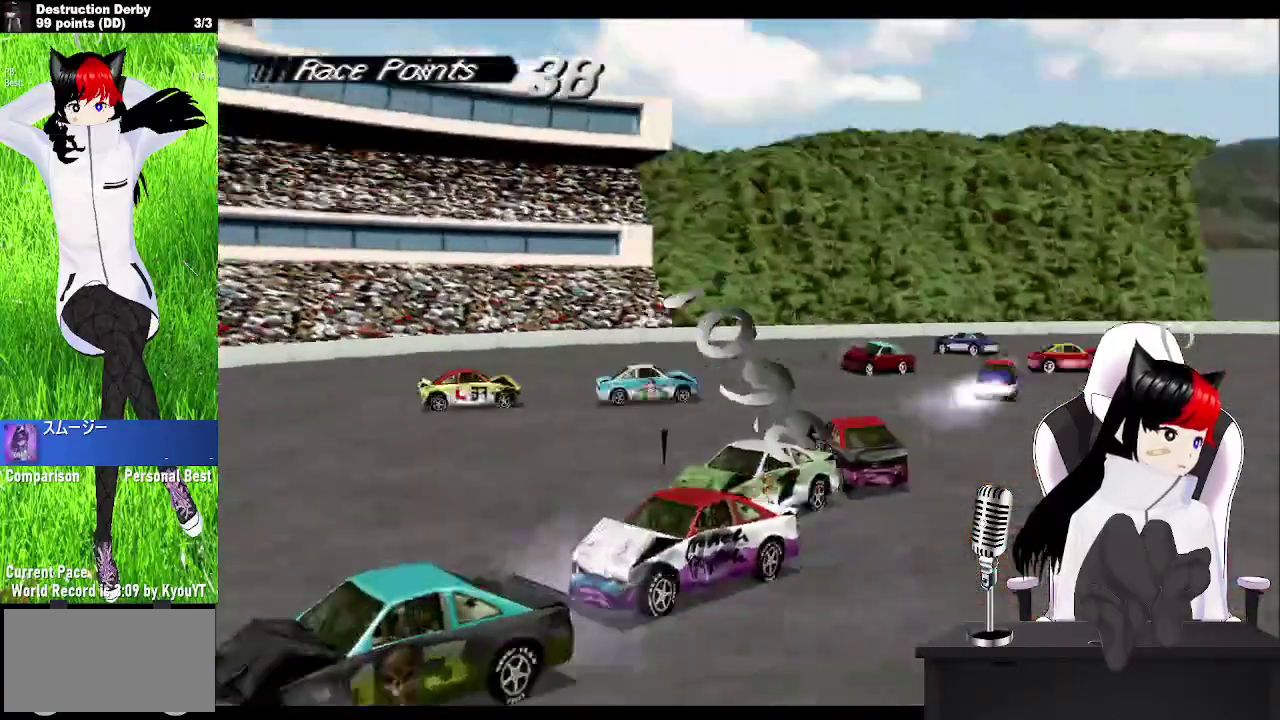
{"buttons": ["SQUARE"], "left_stick": "center", "events": []}
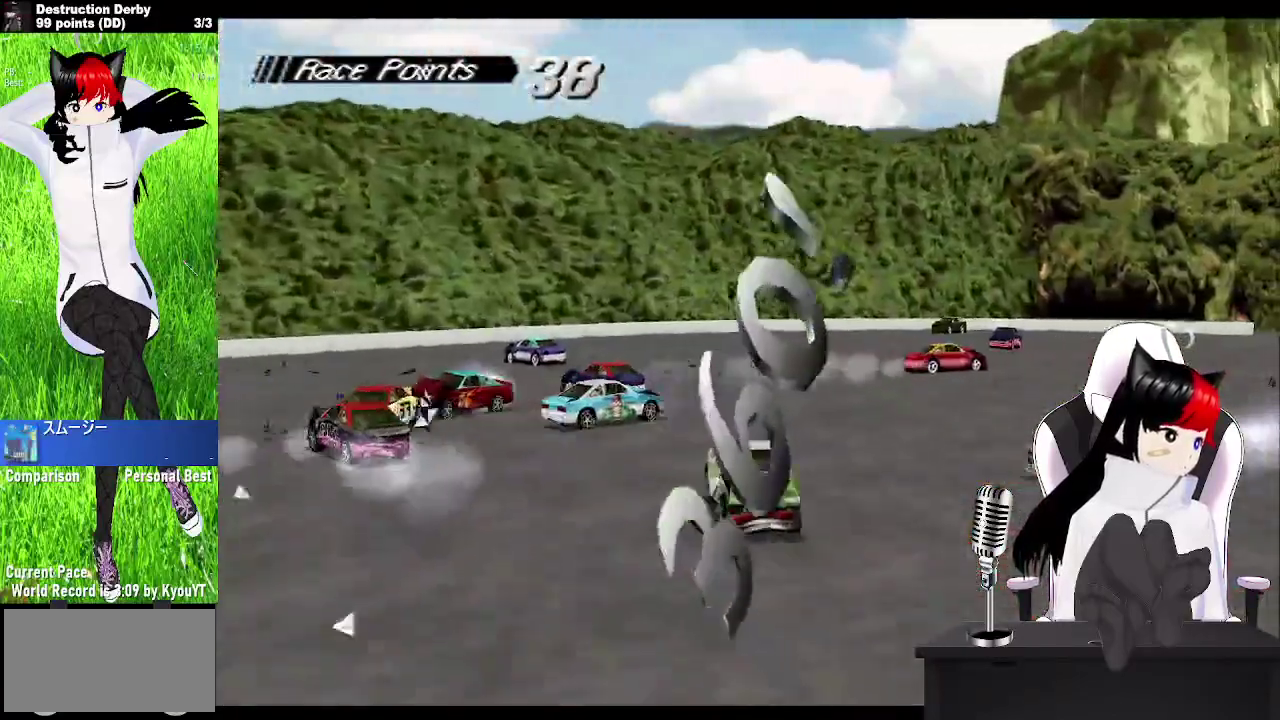
{"buttons": ["SQUARE", "DPAD_LEFT"], "left_stick": "center", "events": [[150, "DPAD_LEFT", "down"]]}
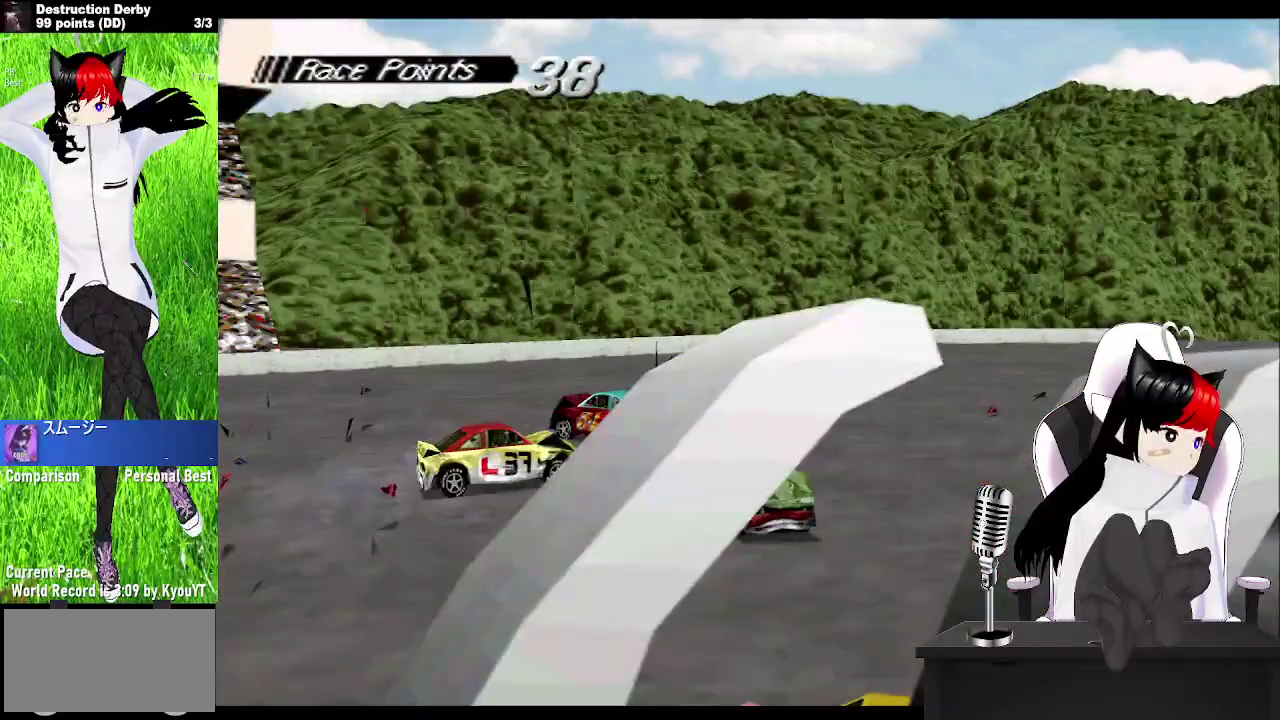
{"buttons": ["SQUARE", "DPAD_LEFT"], "left_stick": "center", "events": []}
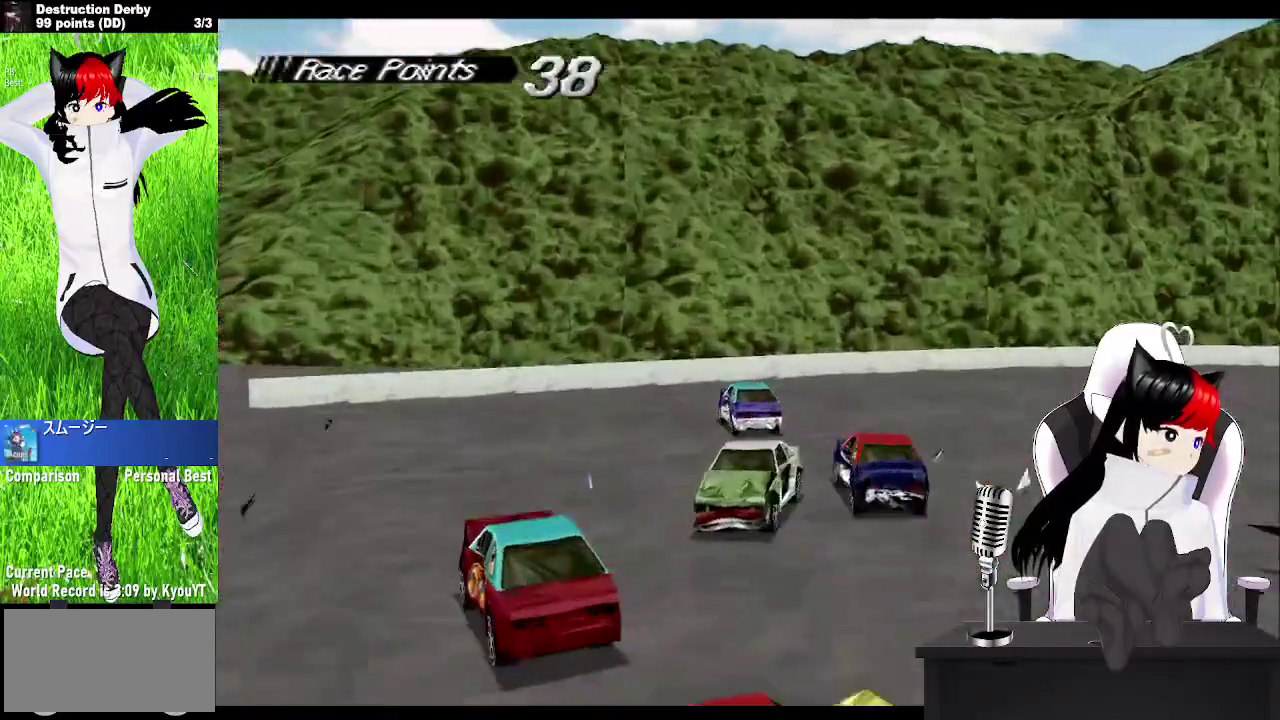
{"buttons": ["CROSS", "DPAD_LEFT"], "left_stick": "center", "events": [[350, "CROSS", "down"], [367, "SQUARE", "up"]]}
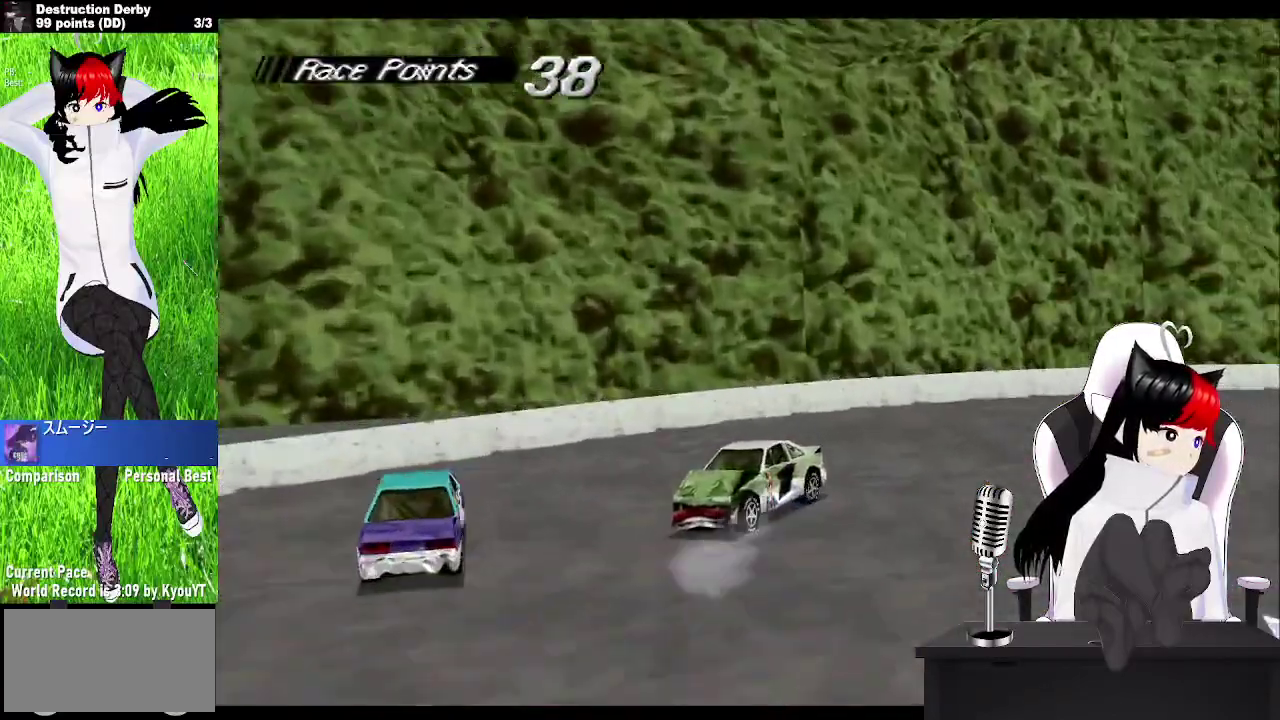
{"buttons": ["SQUARE", "DPAD_LEFT"], "left_stick": "center", "events": [[33, "CROSS", "up"], [50, "SQUARE", "down"]]}
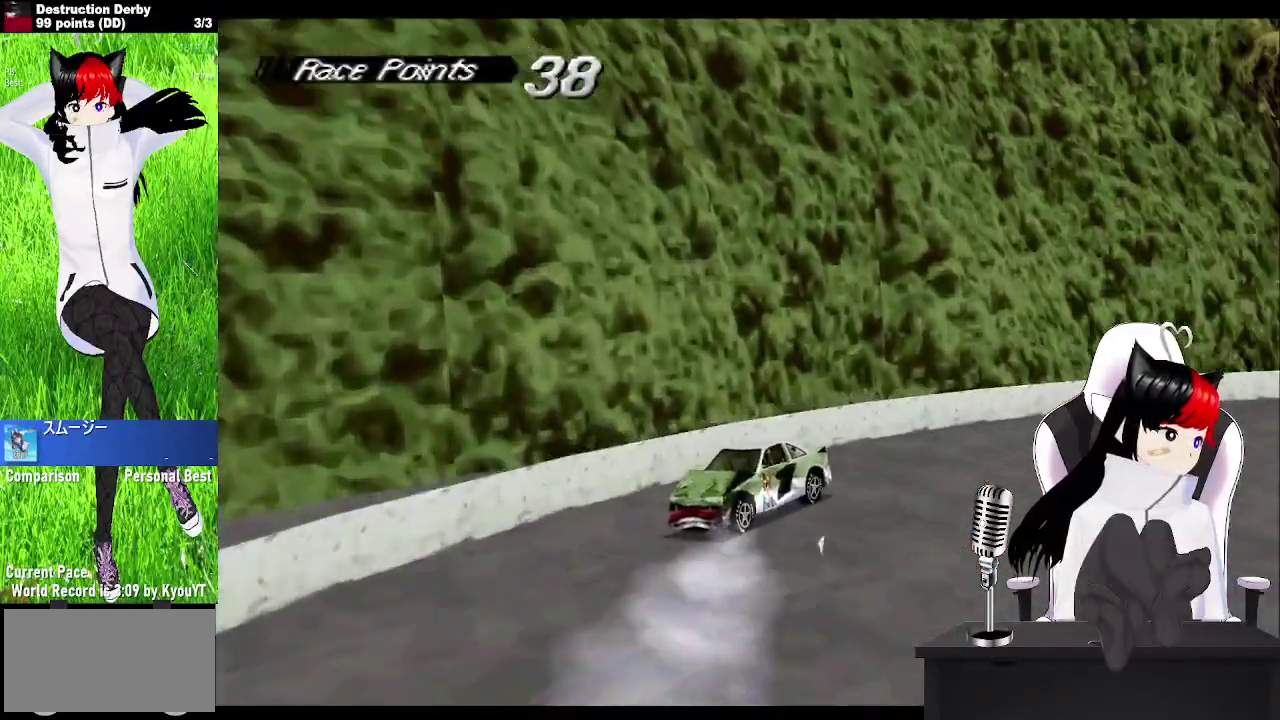
{"buttons": ["SQUARE", "DPAD_LEFT"], "left_stick": "center", "events": []}
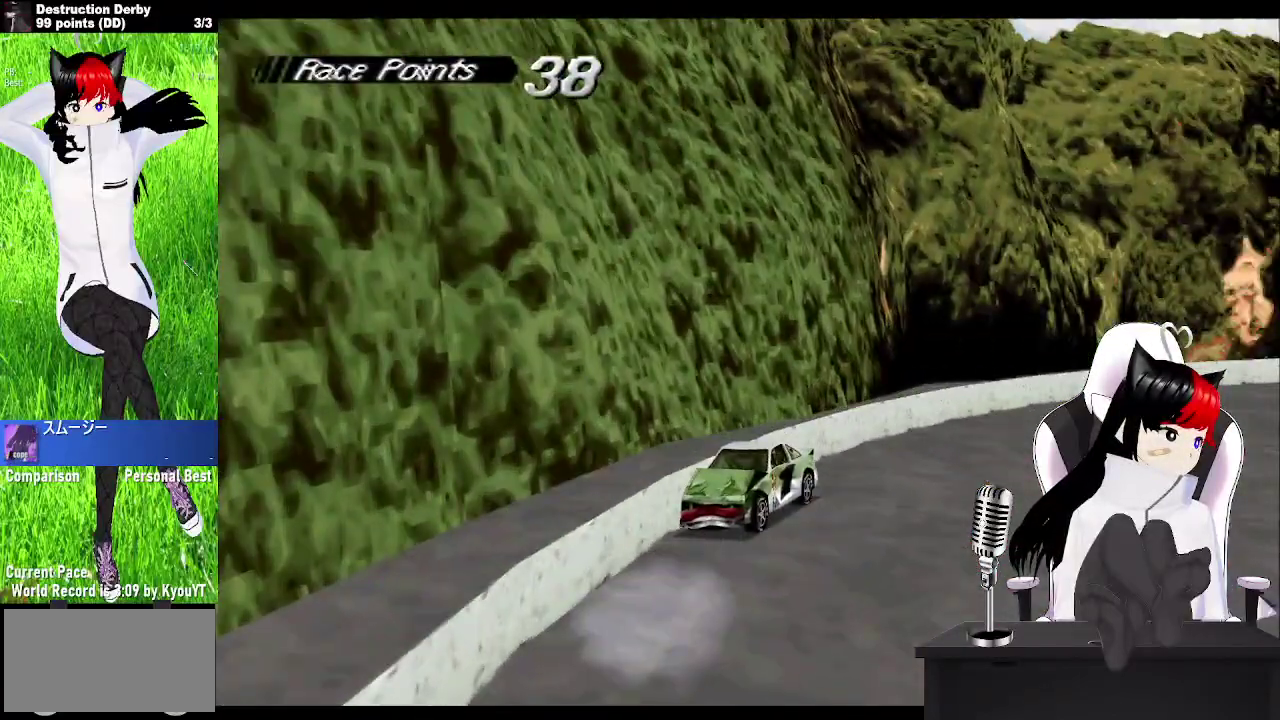
{"buttons": ["SQUARE", "DPAD_LEFT"], "left_stick": "center", "events": []}
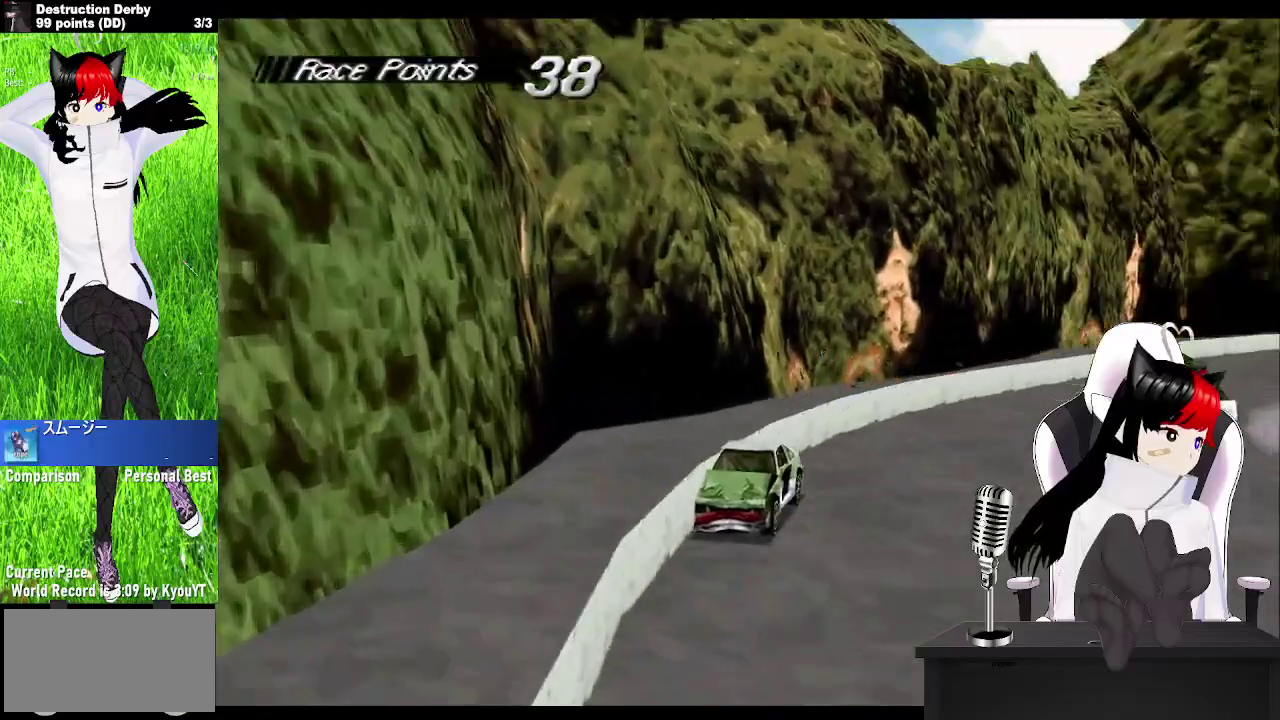
{"buttons": ["SQUARE", "DPAD_LEFT"], "left_stick": "center", "events": []}
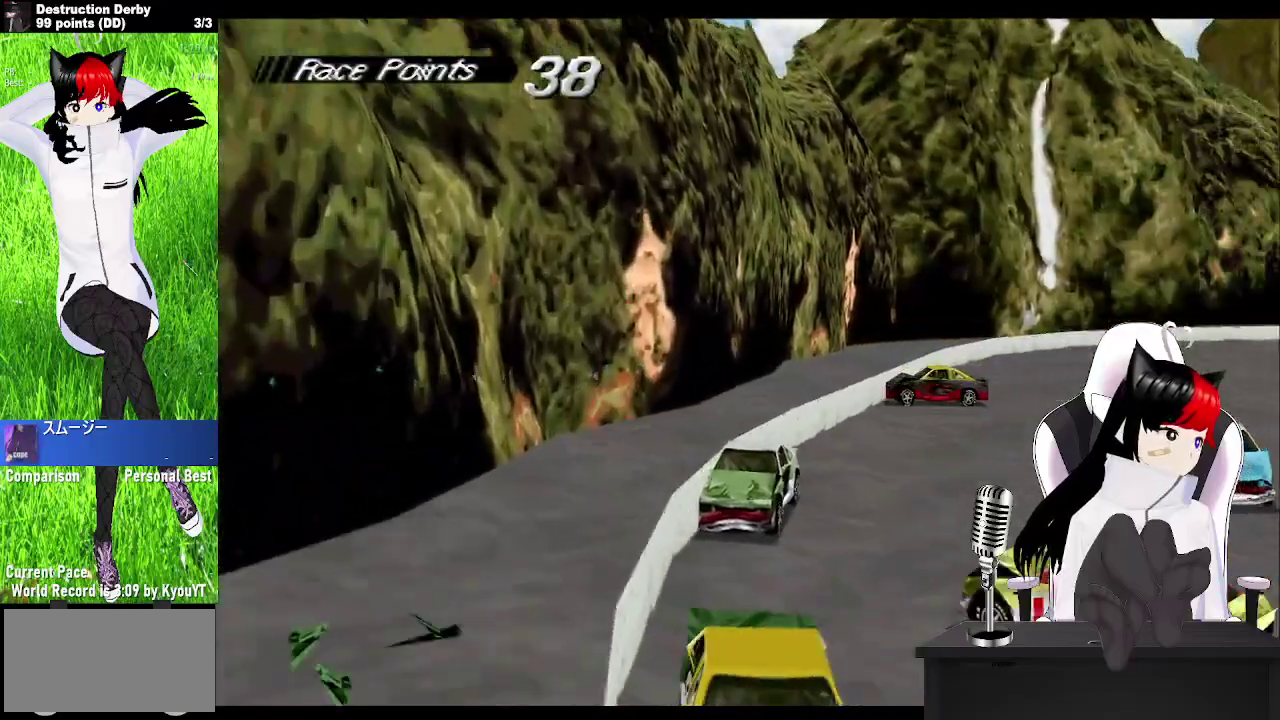
{"buttons": ["SQUARE", "DPAD_LEFT"], "left_stick": "center", "events": []}
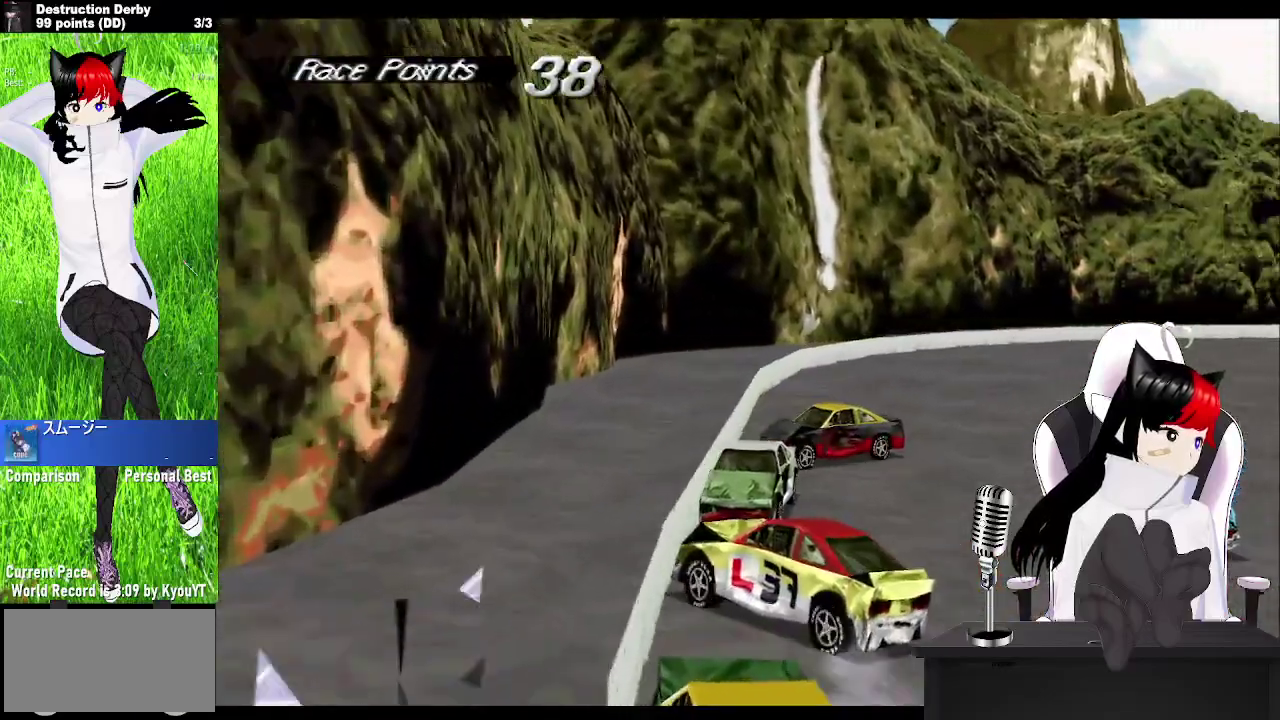
{"buttons": ["SQUARE", "DPAD_LEFT"], "left_stick": "center", "events": []}